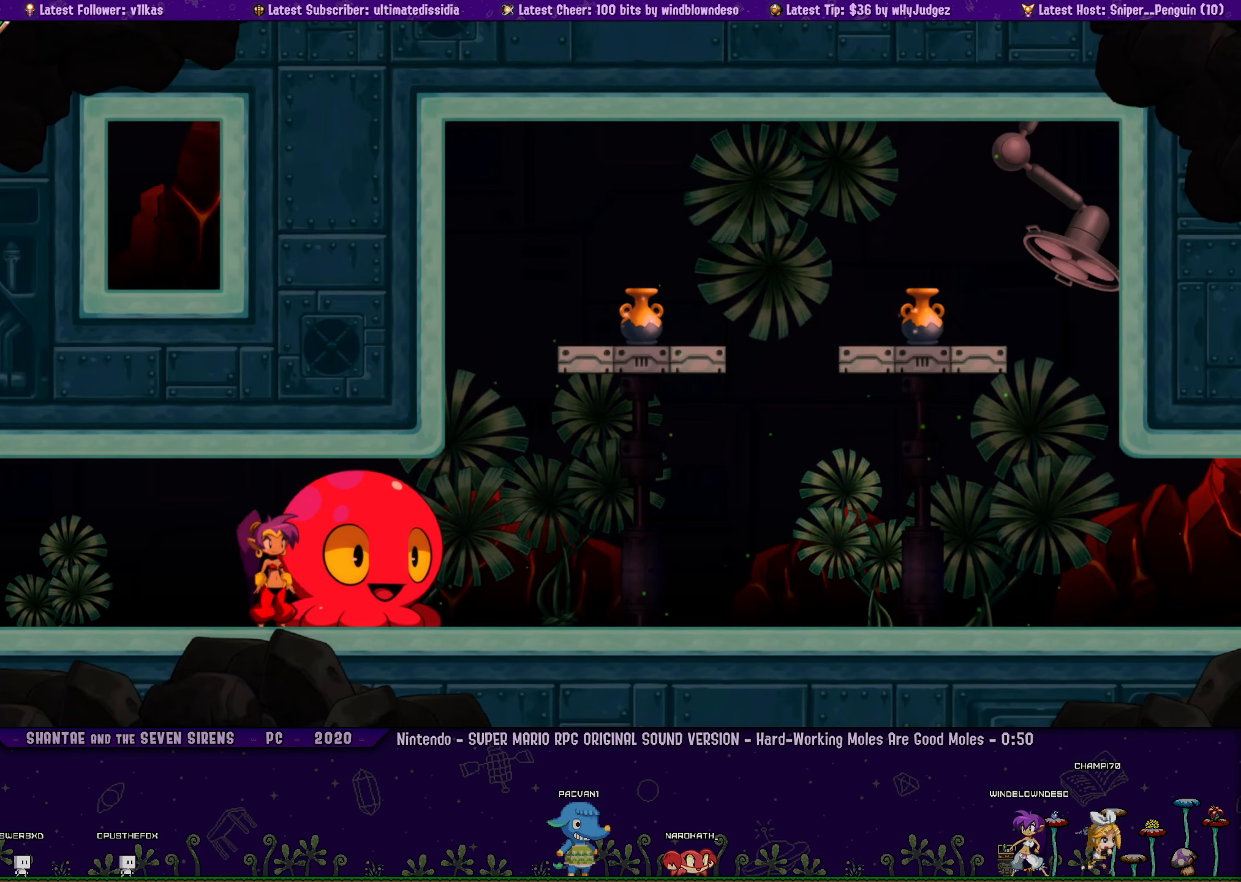
Gameplay with a controller (PlayStation layout); each line is a JSON object with the inputs held at the frame after it. "events" lists button and stick changes between this image and that frame as [ms after this image, input, new state], when the widget could be followed in between. Not read: R3 TOUCHPAD right_stick.
{"buttons": [], "left_stick": "center", "events": [[50, "SQUARE", "down"], [117, "SQUARE", "up"], [233, "SQUARE", "down"], [283, "SQUARE", "up"], [400, "SQUARE", "down"], [467, "SQUARE", "up"]]}
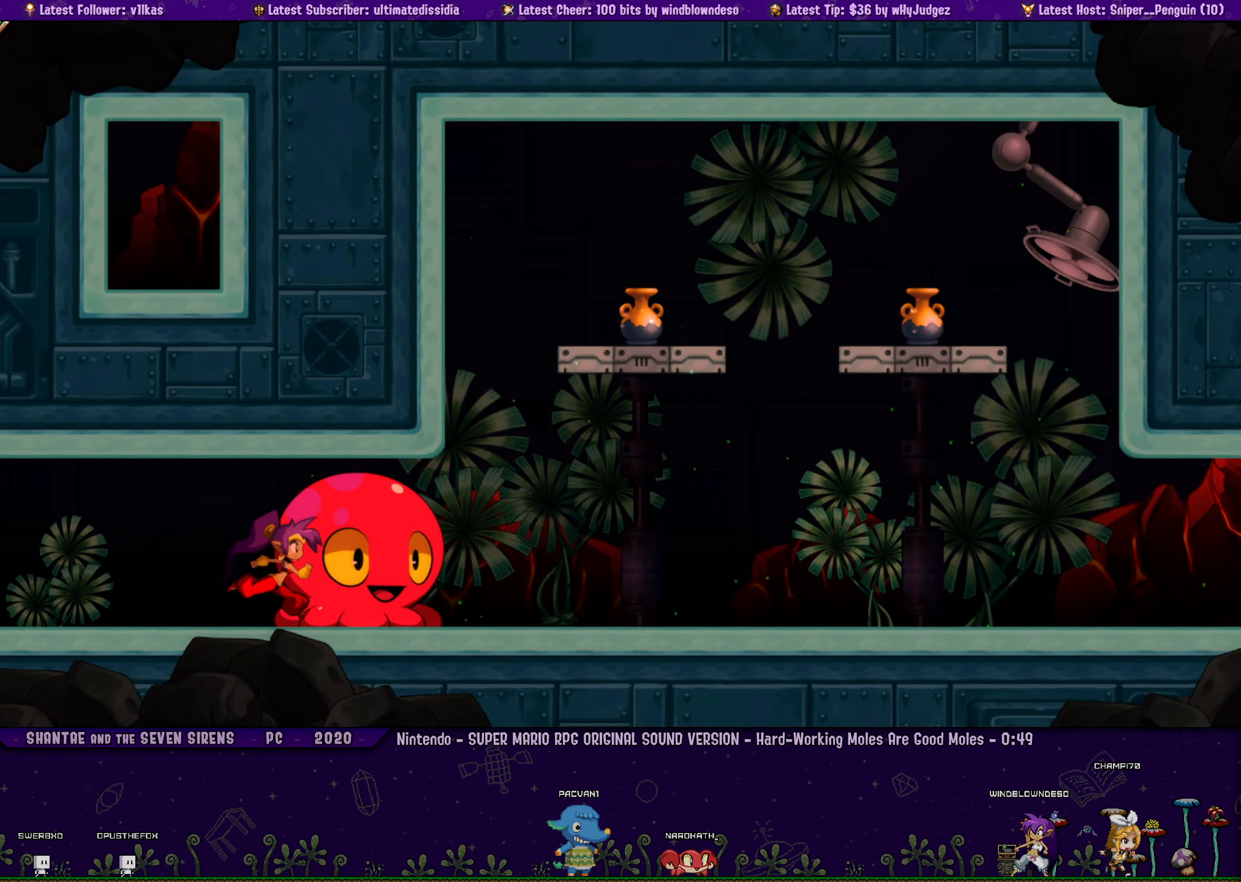
{"buttons": [], "left_stick": "center", "events": [[83, "SQUARE", "down"], [133, "SQUARE", "up"], [250, "SQUARE", "down"], [317, "SQUARE", "up"], [417, "SQUARE", "down"], [483, "SQUARE", "up"]]}
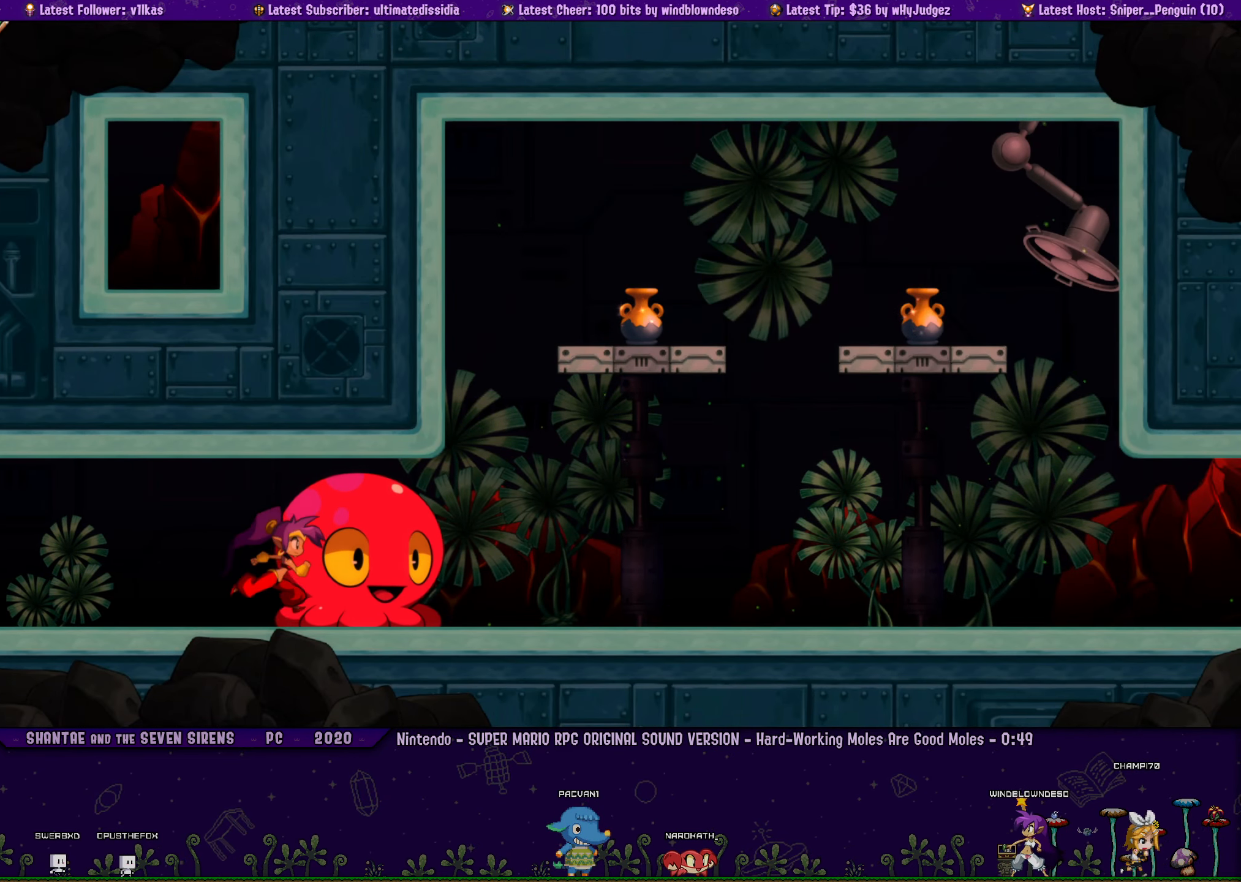
{"buttons": [], "left_stick": "center", "events": [[100, "SQUARE", "down"], [167, "SQUARE", "up"], [267, "SQUARE", "down"], [334, "SQUARE", "up"], [434, "SQUARE", "down"], [500, "SQUARE", "up"]]}
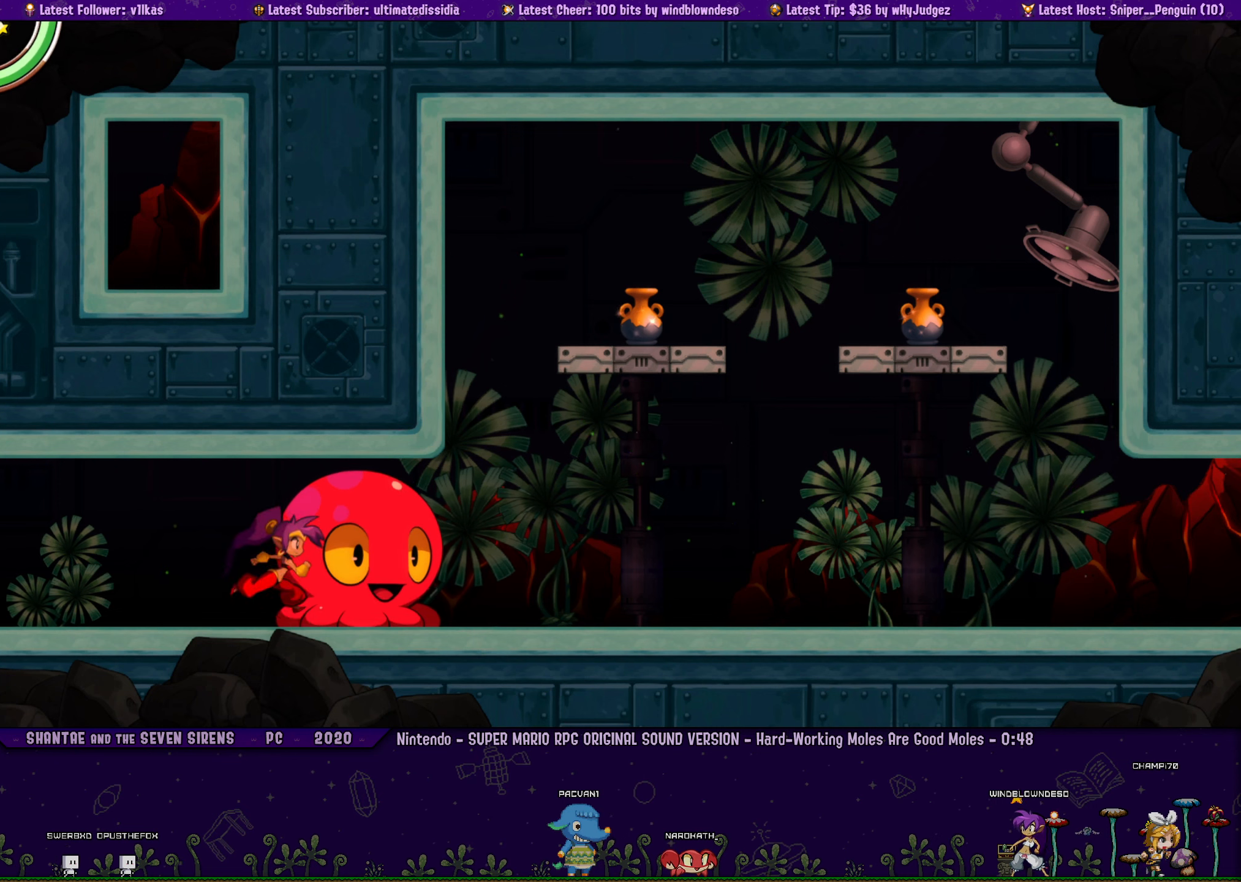
{"buttons": ["SQUARE"], "left_stick": "center", "events": [[100, "SQUARE", "down"], [184, "SQUARE", "up"], [284, "SQUARE", "down"], [350, "SQUARE", "up"], [450, "SQUARE", "down"]]}
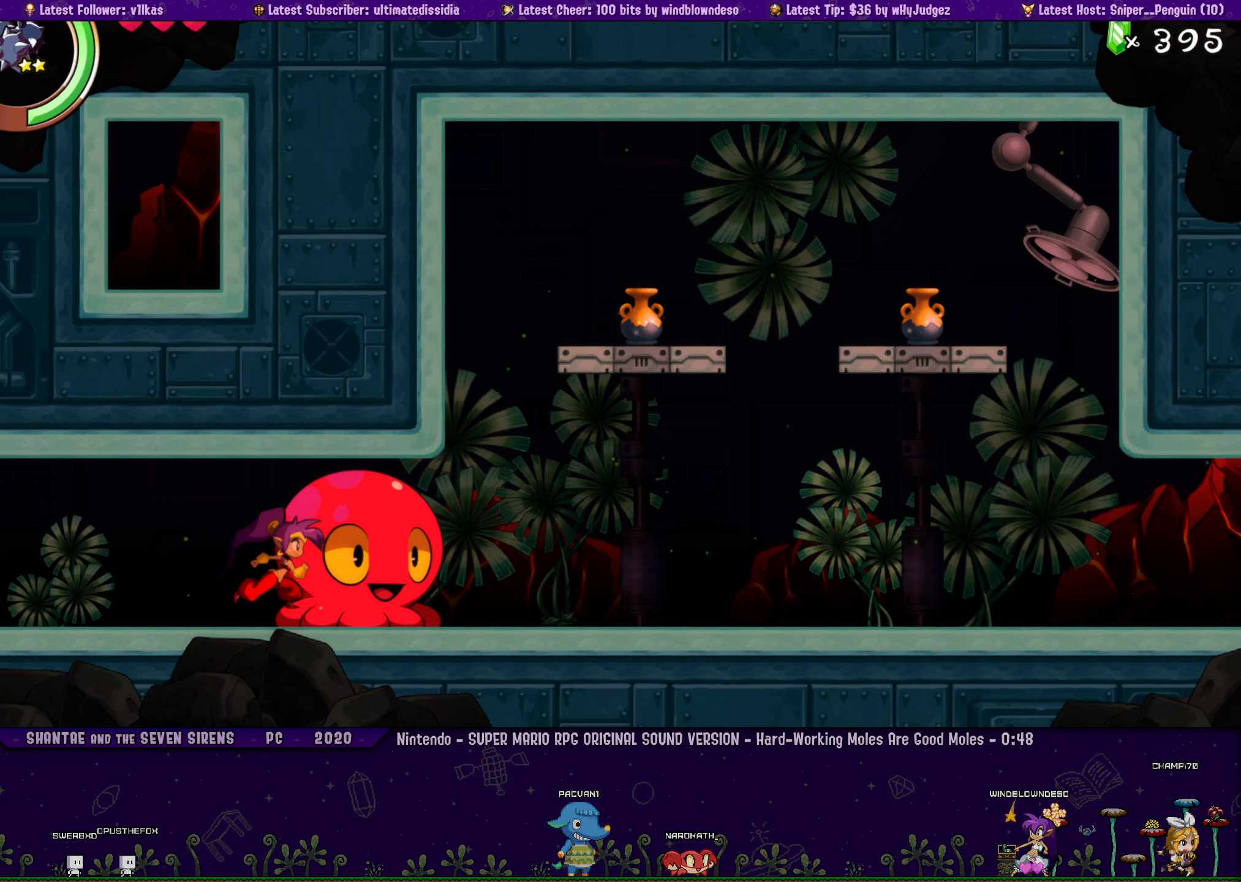
{"buttons": ["SQUARE"], "left_stick": "center", "events": [[17, "SQUARE", "up"], [134, "SQUARE", "down"], [184, "SQUARE", "up"], [284, "SQUARE", "down"], [367, "SQUARE", "up"], [484, "SQUARE", "down"]]}
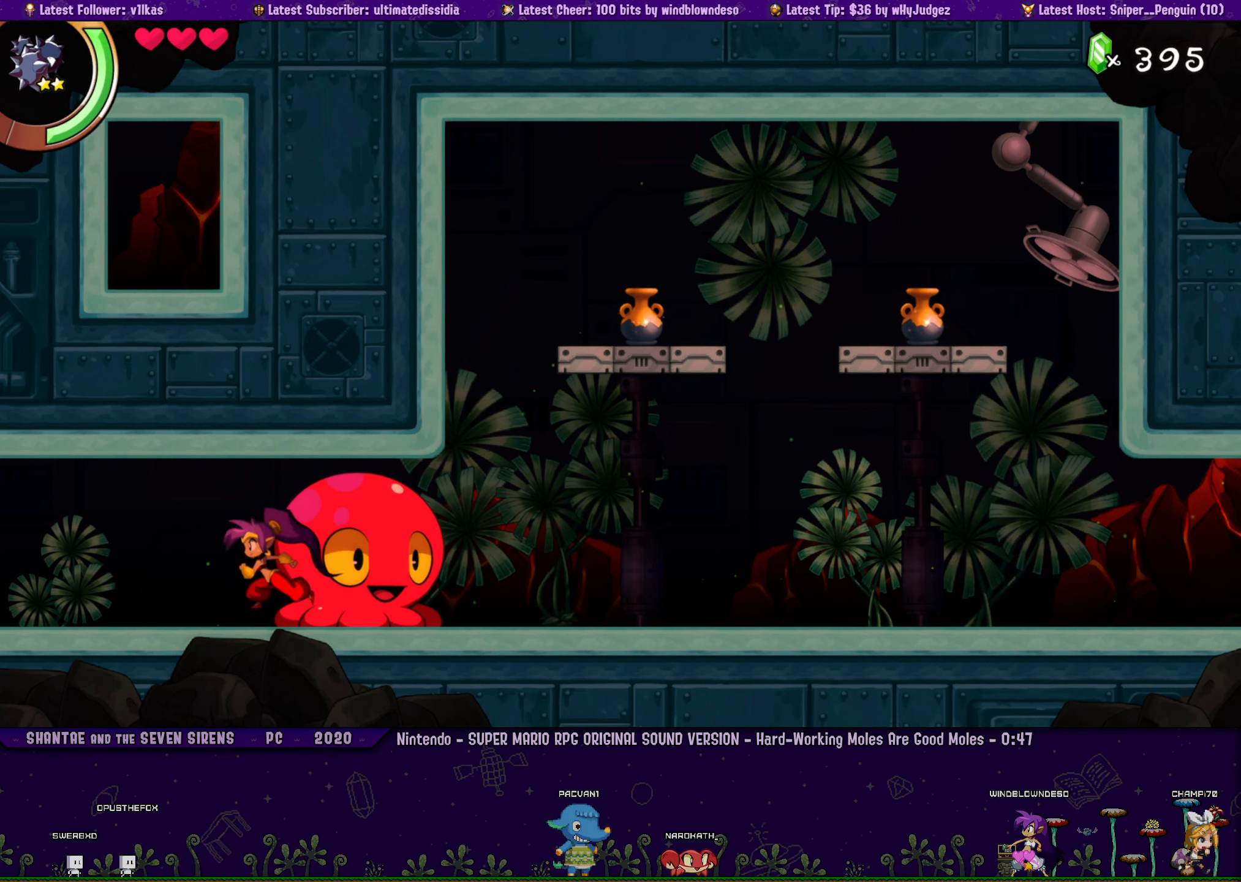
{"buttons": ["SQUARE"], "left_stick": "center", "events": [[34, "SQUARE", "up"], [150, "SQUARE", "down"], [200, "SQUARE", "up"], [317, "SQUARE", "down"], [367, "SQUARE", "up"], [467, "SQUARE", "down"]]}
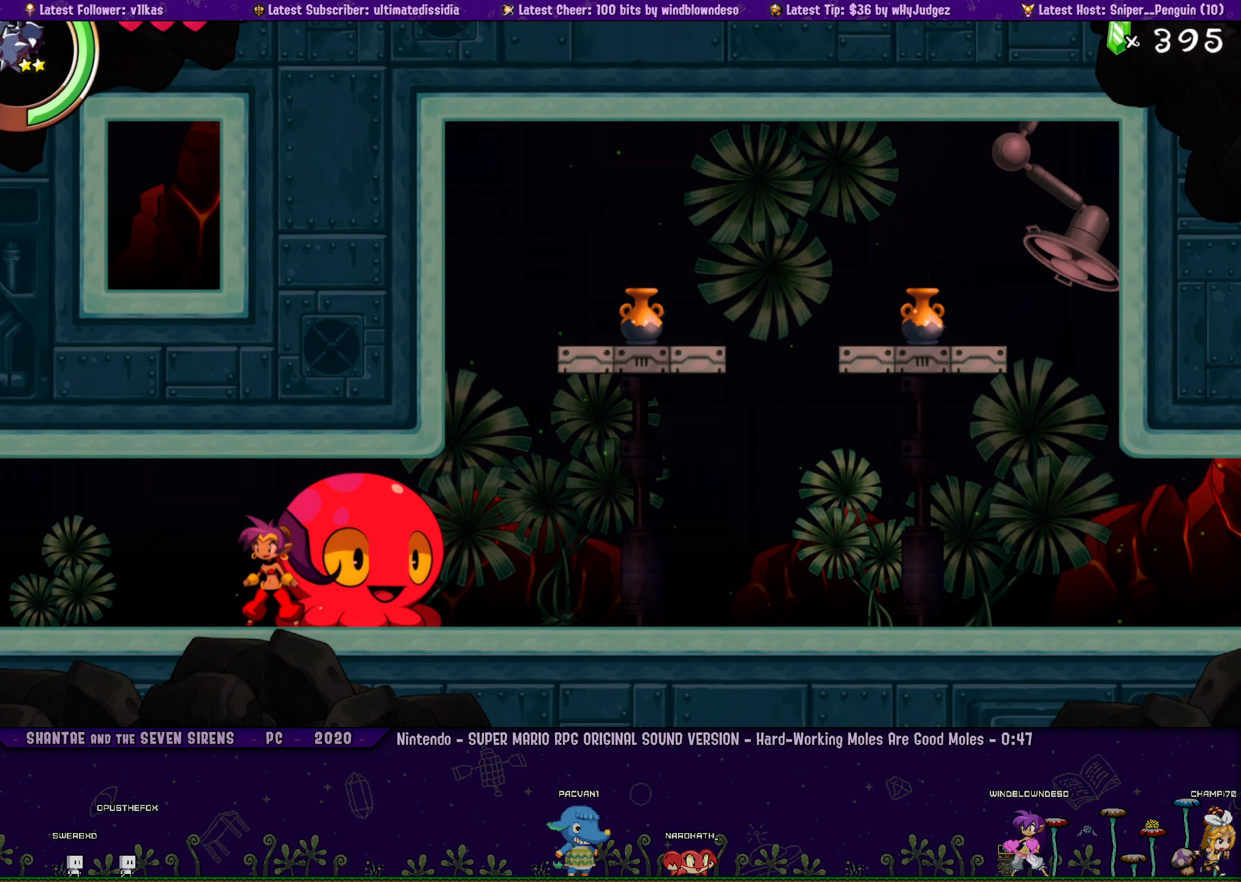
{"buttons": ["SQUARE"], "left_stick": "center", "events": [[34, "SQUARE", "up"], [150, "SQUARE", "down"], [200, "SQUARE", "up"], [300, "SQUARE", "down"], [384, "SQUARE", "up"], [484, "SQUARE", "down"]]}
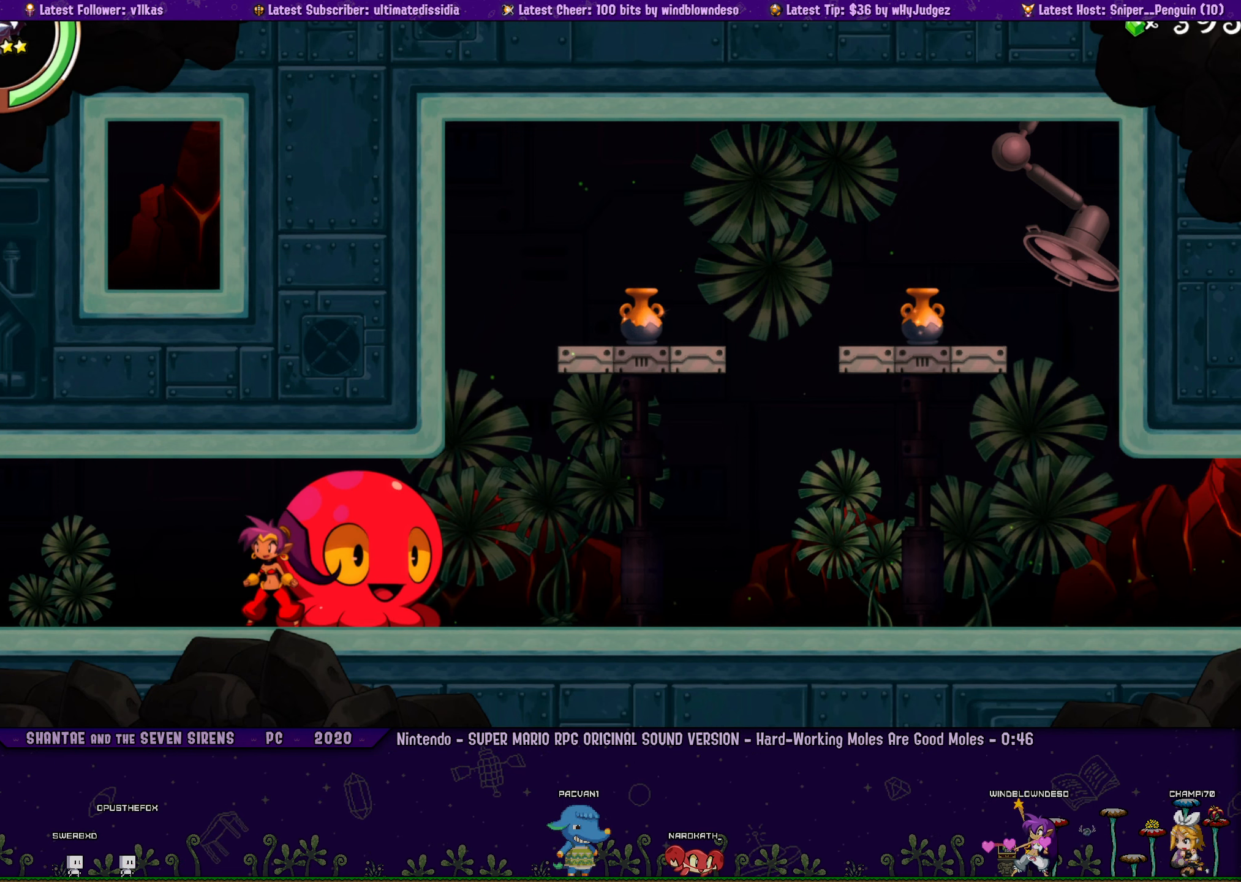
{"buttons": ["SQUARE"], "left_stick": "center", "events": [[50, "SQUARE", "up"], [167, "SQUARE", "down"], [217, "SQUARE", "up"], [334, "SQUARE", "down"], [400, "SQUARE", "up"], [500, "SQUARE", "down"]]}
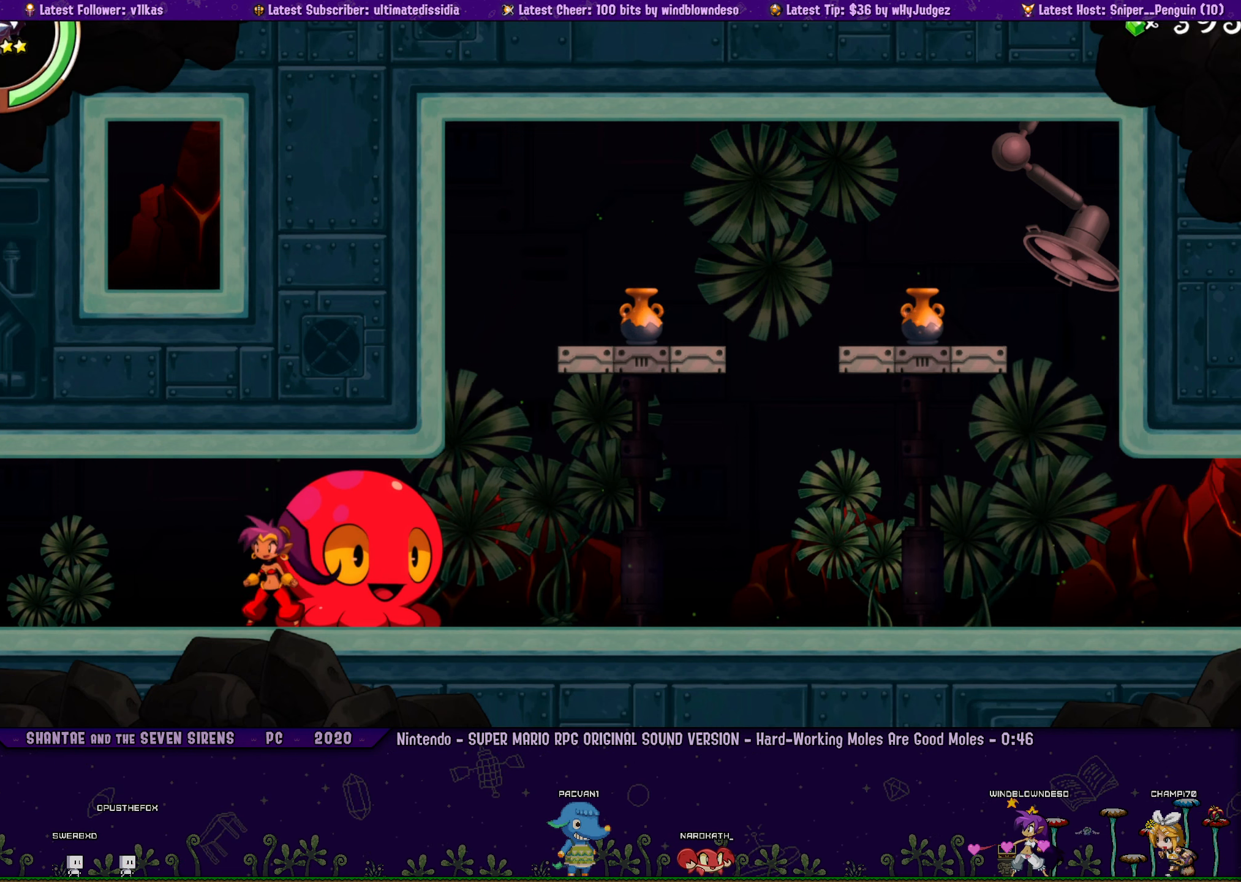
{"buttons": ["SQUARE"], "left_stick": "center", "events": [[67, "SQUARE", "up"], [167, "SQUARE", "down"], [234, "SQUARE", "up"], [317, "SQUARE", "down"], [400, "SQUARE", "up"], [500, "SQUARE", "down"]]}
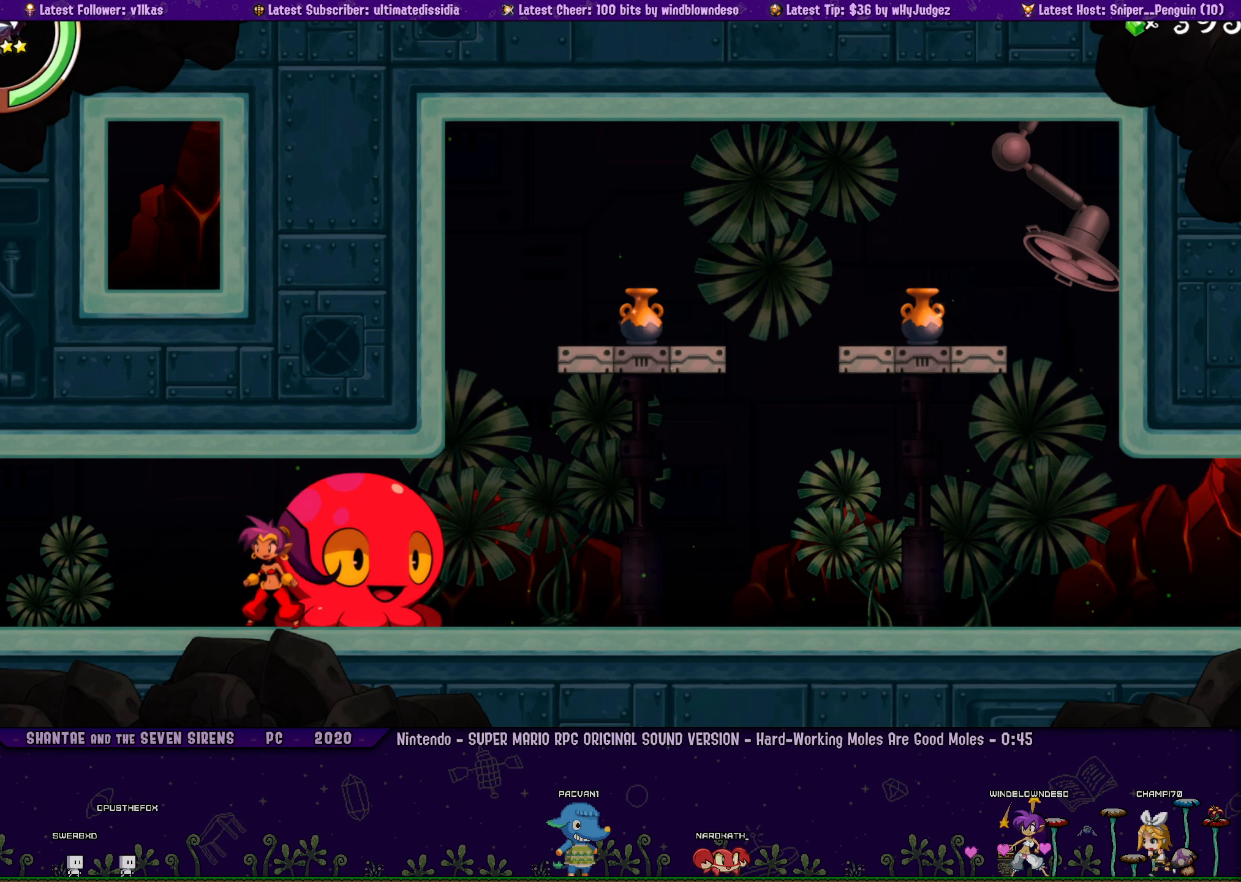
{"buttons": [], "left_stick": "center", "events": [[84, "SQUARE", "up"], [184, "SQUARE", "down"], [250, "SQUARE", "up"], [350, "SQUARE", "down"], [417, "SQUARE", "up"]]}
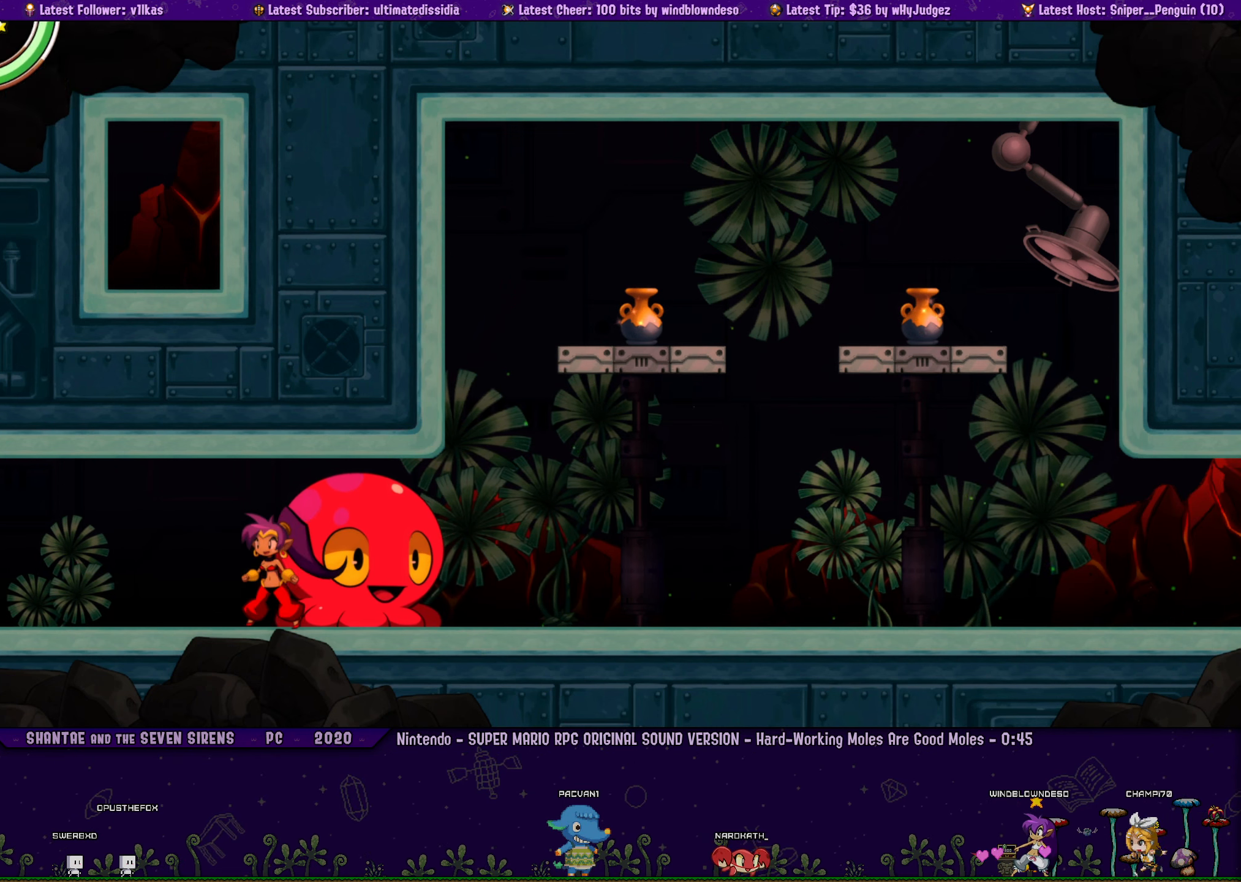
{"buttons": [], "left_stick": "center", "events": [[17, "SQUARE", "down"], [84, "SQUARE", "up"], [184, "SQUARE", "down"], [250, "SQUARE", "up"], [334, "SQUARE", "down"], [417, "SQUARE", "up"]]}
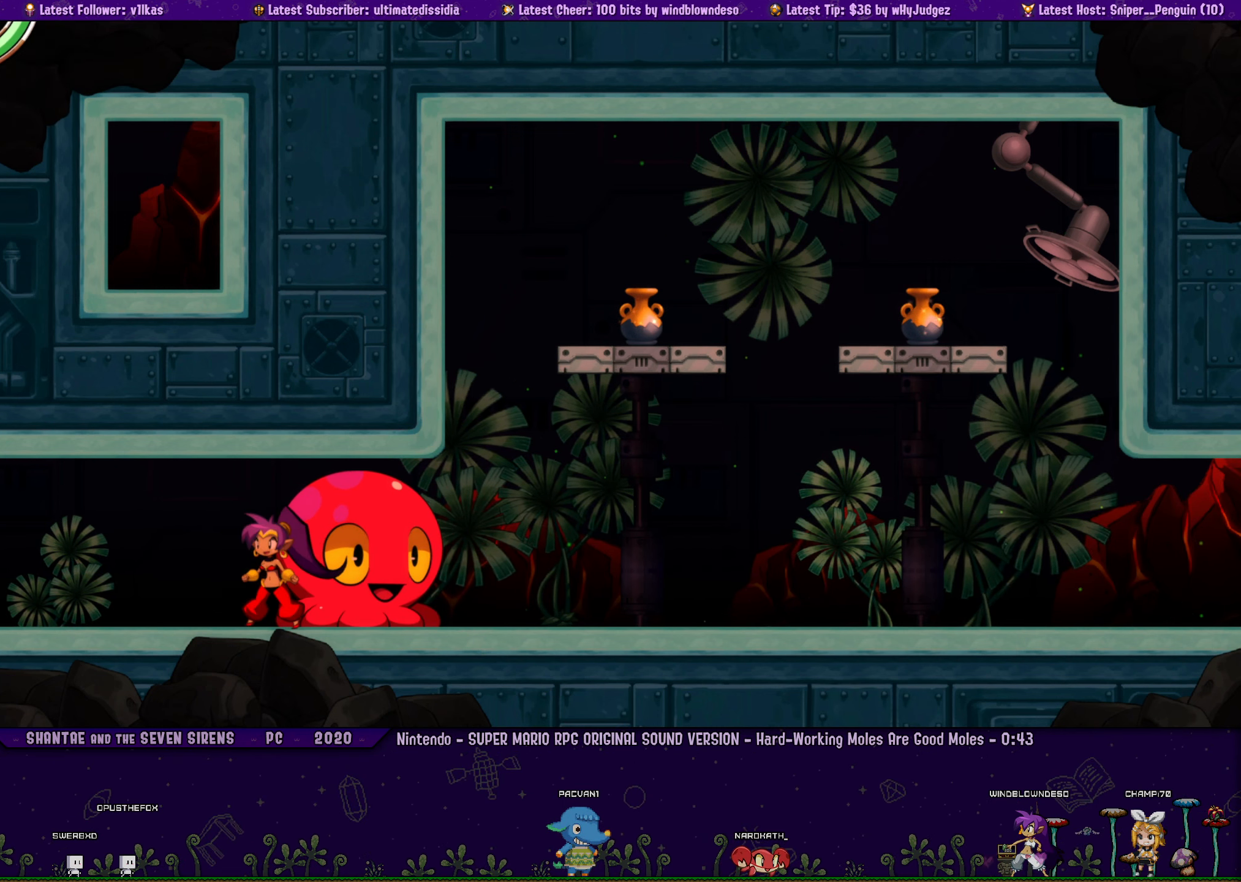
{"buttons": [], "left_stick": "center", "events": [[34, "SQUARE", "down"], [84, "SQUARE", "up"], [184, "SQUARE", "down"], [250, "SQUARE", "up"], [367, "SQUARE", "down"], [417, "SQUARE", "up"]]}
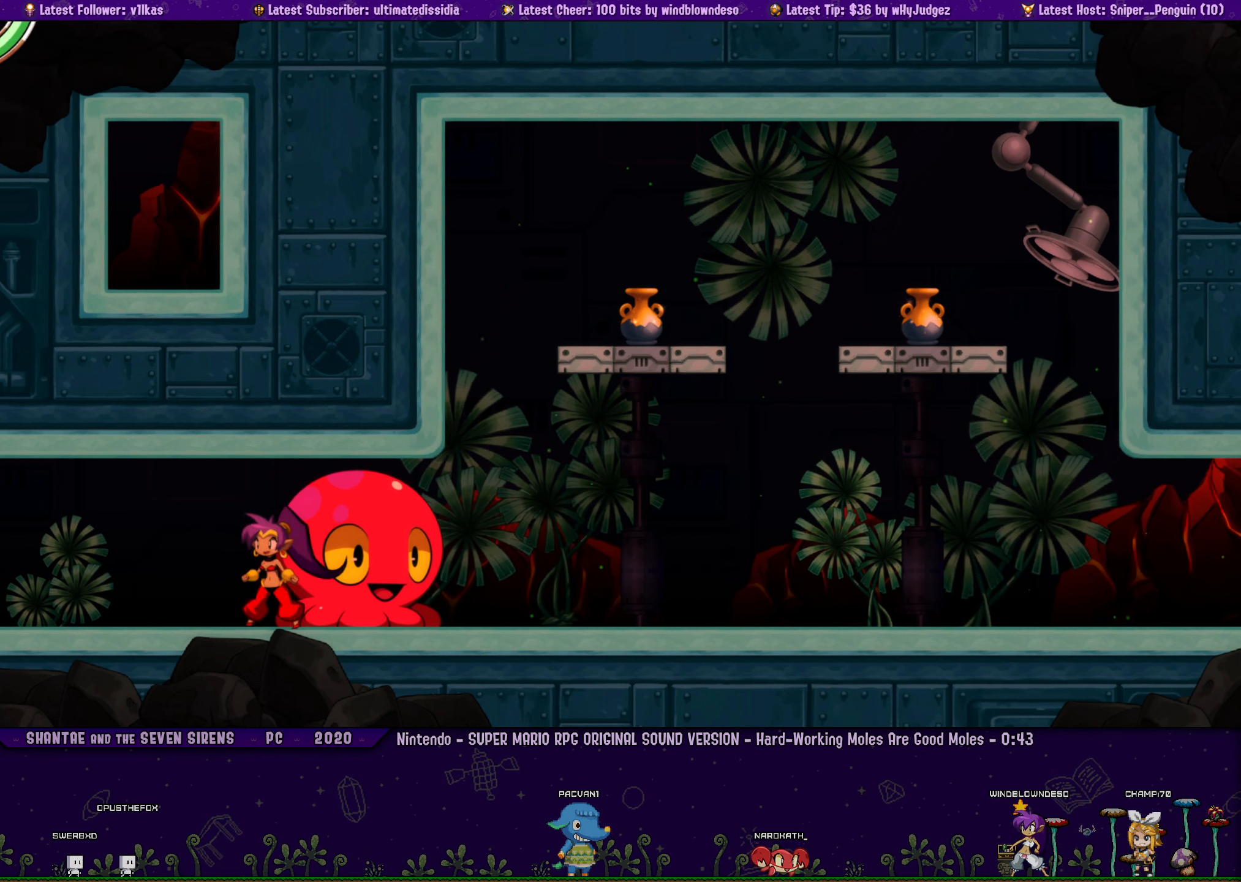
{"buttons": [], "left_stick": "center", "events": [[34, "SQUARE", "down"], [100, "SQUARE", "up"], [217, "SQUARE", "down"], [266, "SQUARE", "up"], [366, "SQUARE", "down"], [433, "SQUARE", "up"]]}
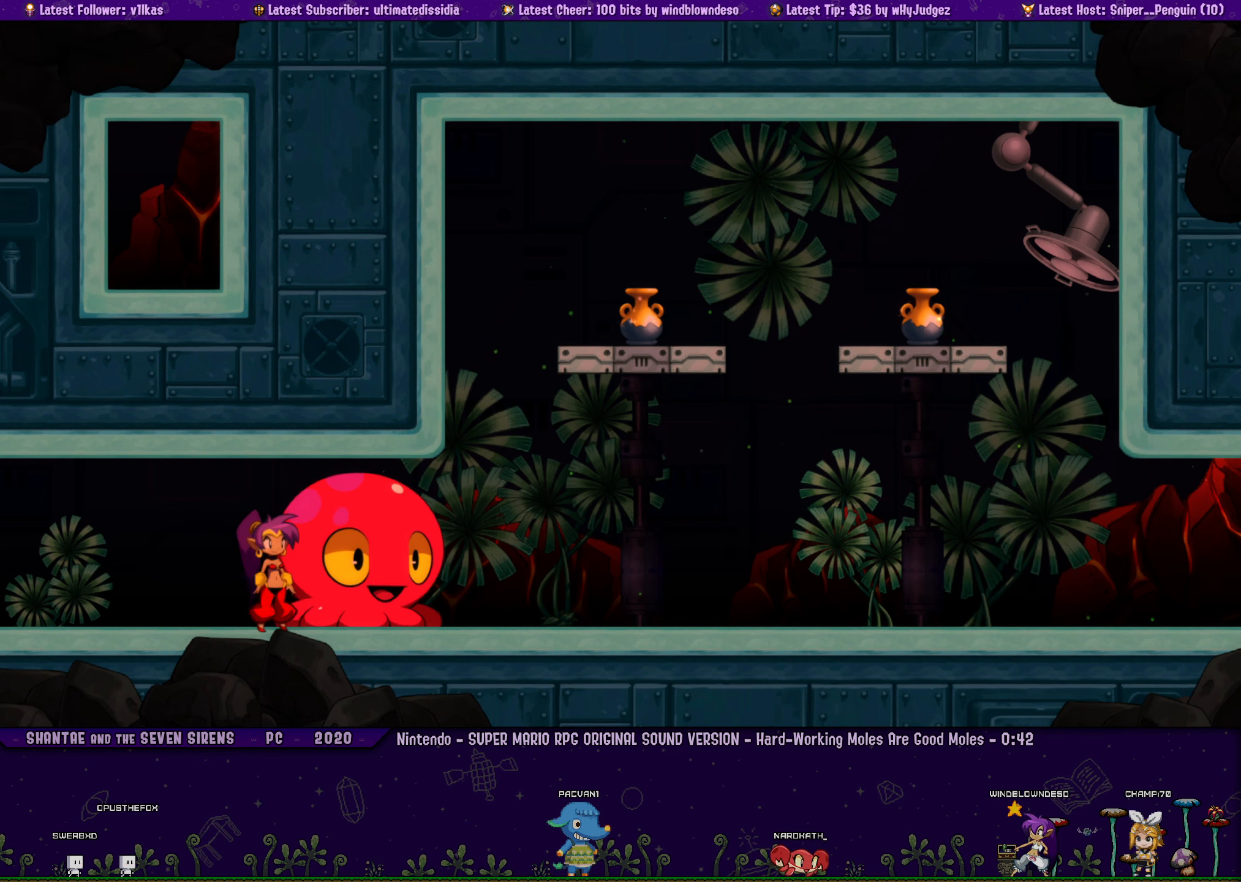
{"buttons": [], "left_stick": "center", "events": [[50, "SQUARE", "down"], [116, "SQUARE", "up"], [233, "SQUARE", "down"], [300, "SQUARE", "up"], [400, "SQUARE", "down"], [466, "SQUARE", "up"]]}
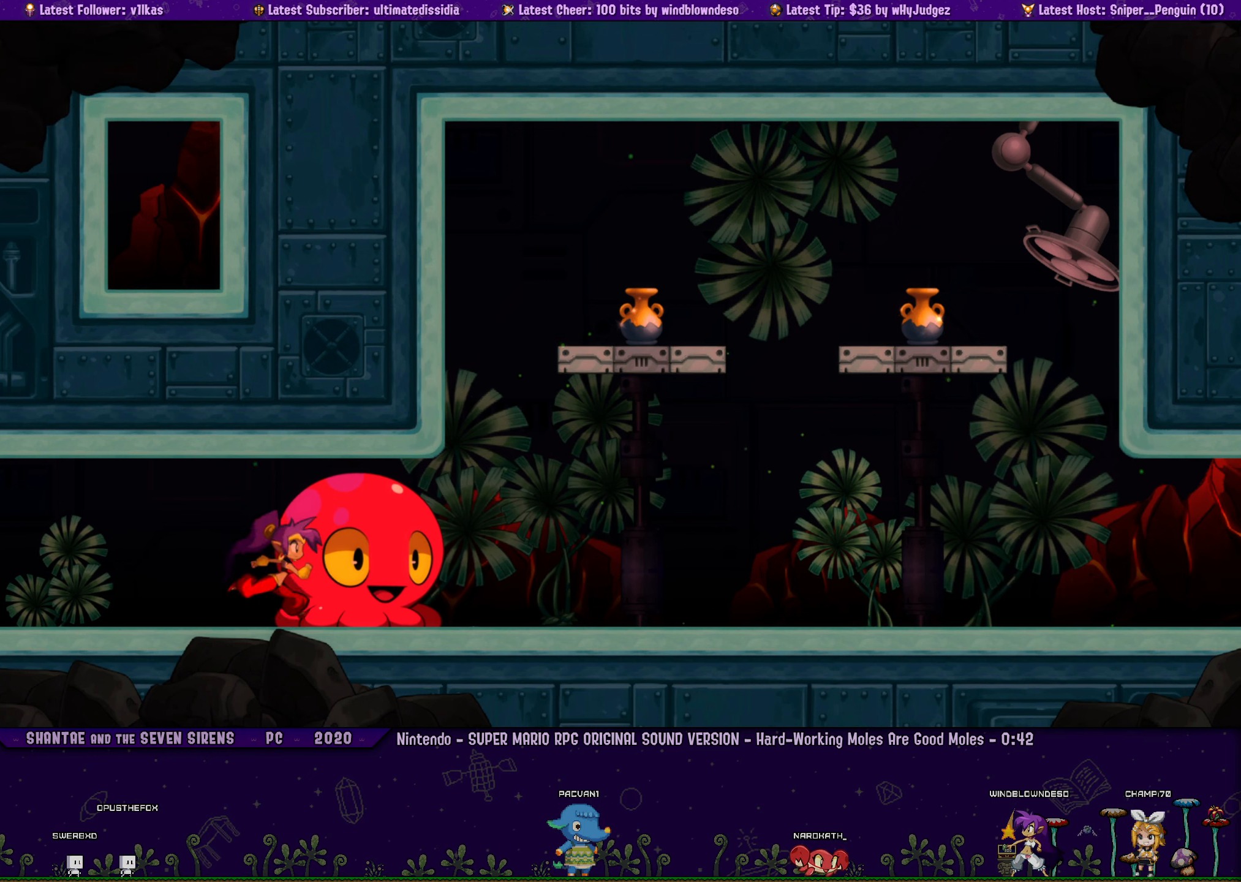
{"buttons": [], "left_stick": "center", "events": [[83, "SQUARE", "down"], [150, "SQUARE", "up"], [266, "SQUARE", "down"], [316, "SQUARE", "up"], [433, "SQUARE", "down"], [500, "SQUARE", "up"]]}
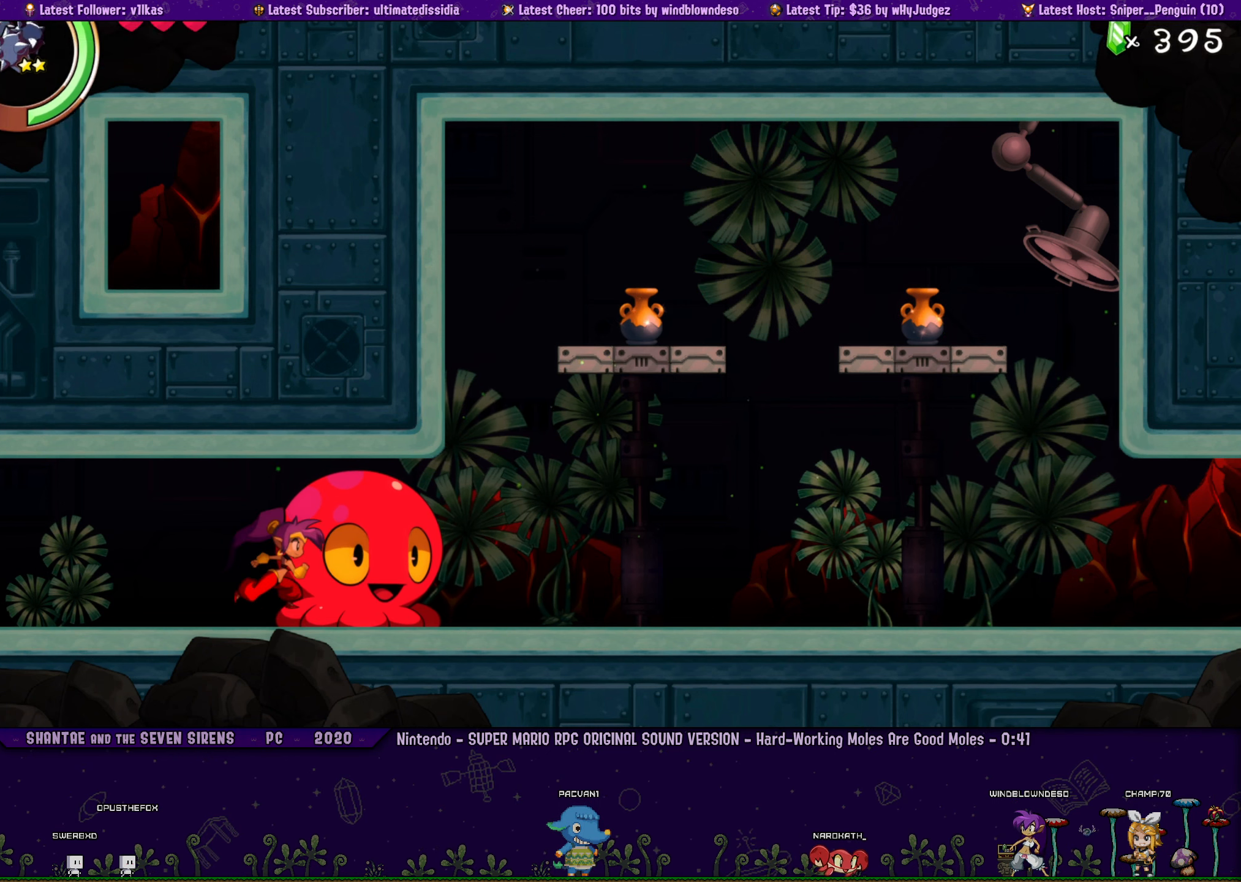
{"buttons": ["SQUARE"], "left_stick": "center", "events": [[116, "SQUARE", "down"], [166, "SQUARE", "up"], [300, "SQUARE", "down"], [350, "SQUARE", "up"], [483, "SQUARE", "down"]]}
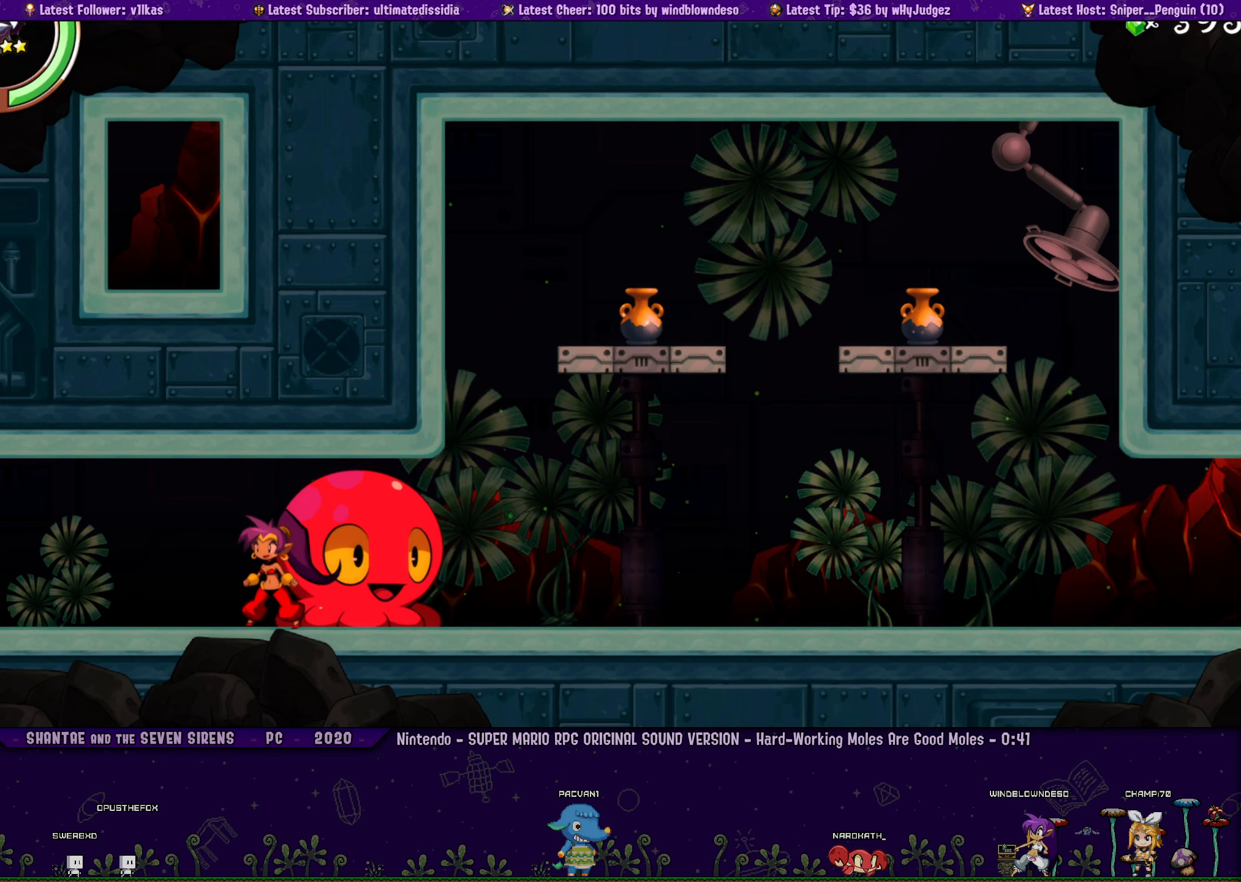
{"buttons": ["SQUARE"], "left_stick": "center", "events": [[16, "SQUARE", "up"], [150, "SQUARE", "down"], [200, "SQUARE", "up"], [333, "SQUARE", "down"], [383, "SQUARE", "up"], [500, "SQUARE", "down"]]}
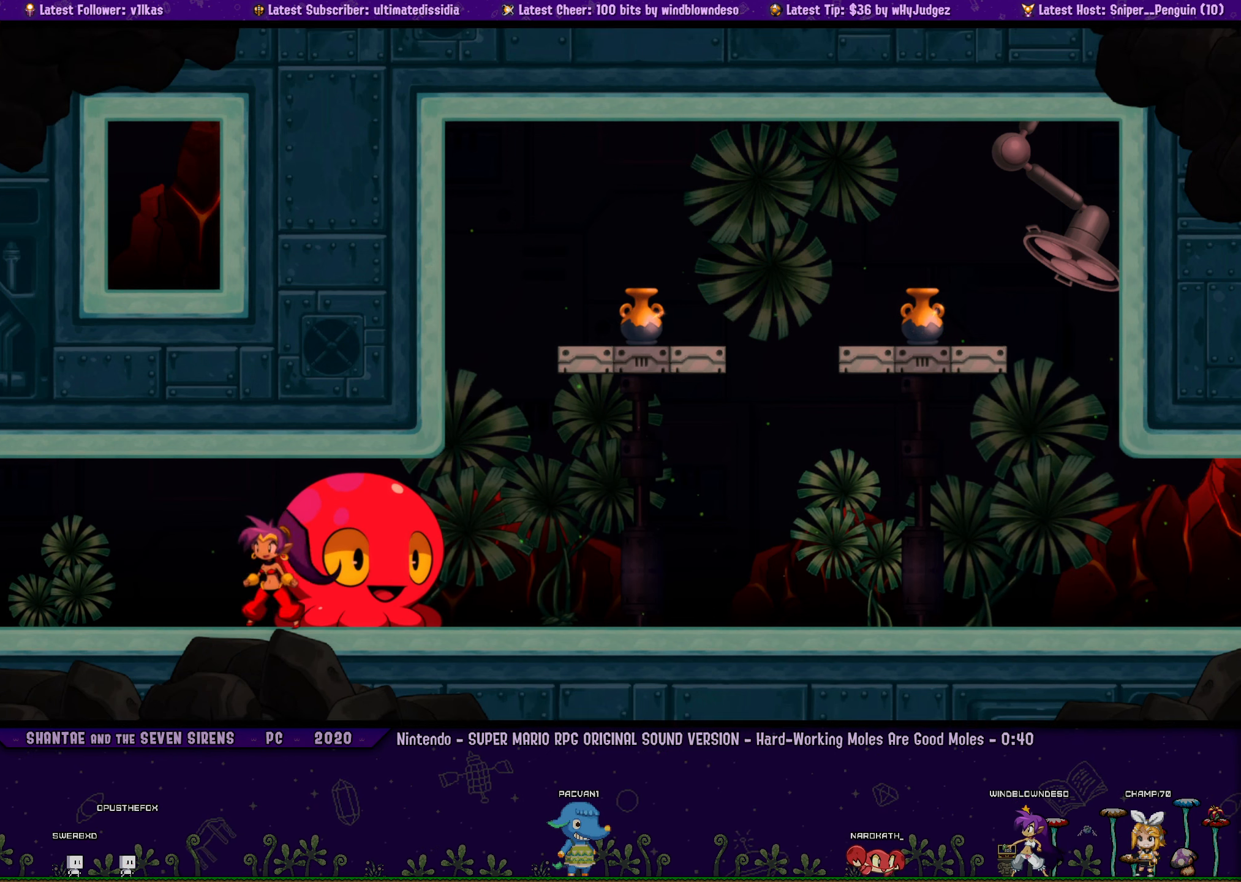
{"buttons": [], "left_stick": "center", "events": [[66, "SQUARE", "up"], [183, "SQUARE", "down"], [233, "SQUARE", "up"], [350, "SQUARE", "down"], [416, "SQUARE", "up"]]}
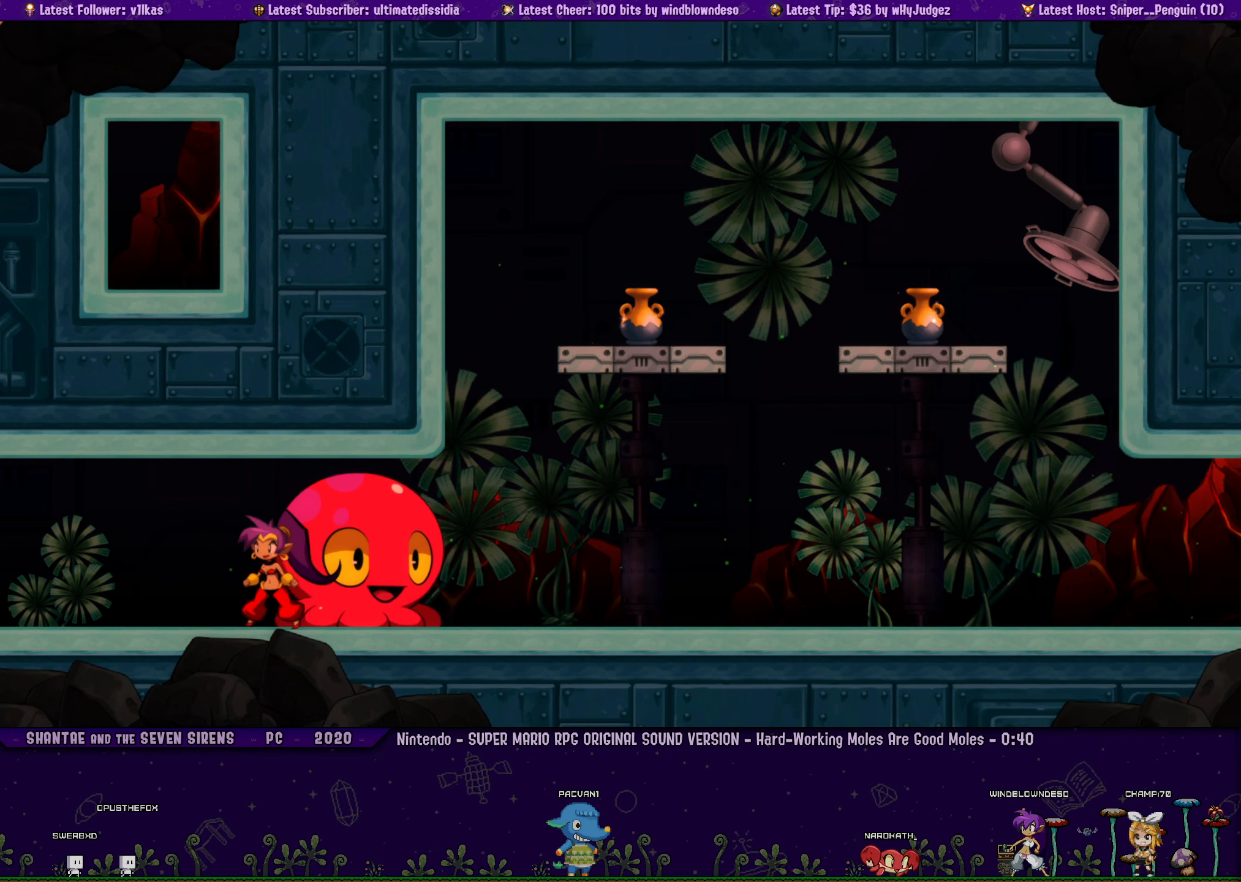
{"buttons": [], "left_stick": "center", "events": [[16, "SQUARE", "down"], [66, "SQUARE", "up"], [183, "SQUARE", "down"], [250, "SQUARE", "up"], [350, "SQUARE", "down"], [400, "SQUARE", "up"]]}
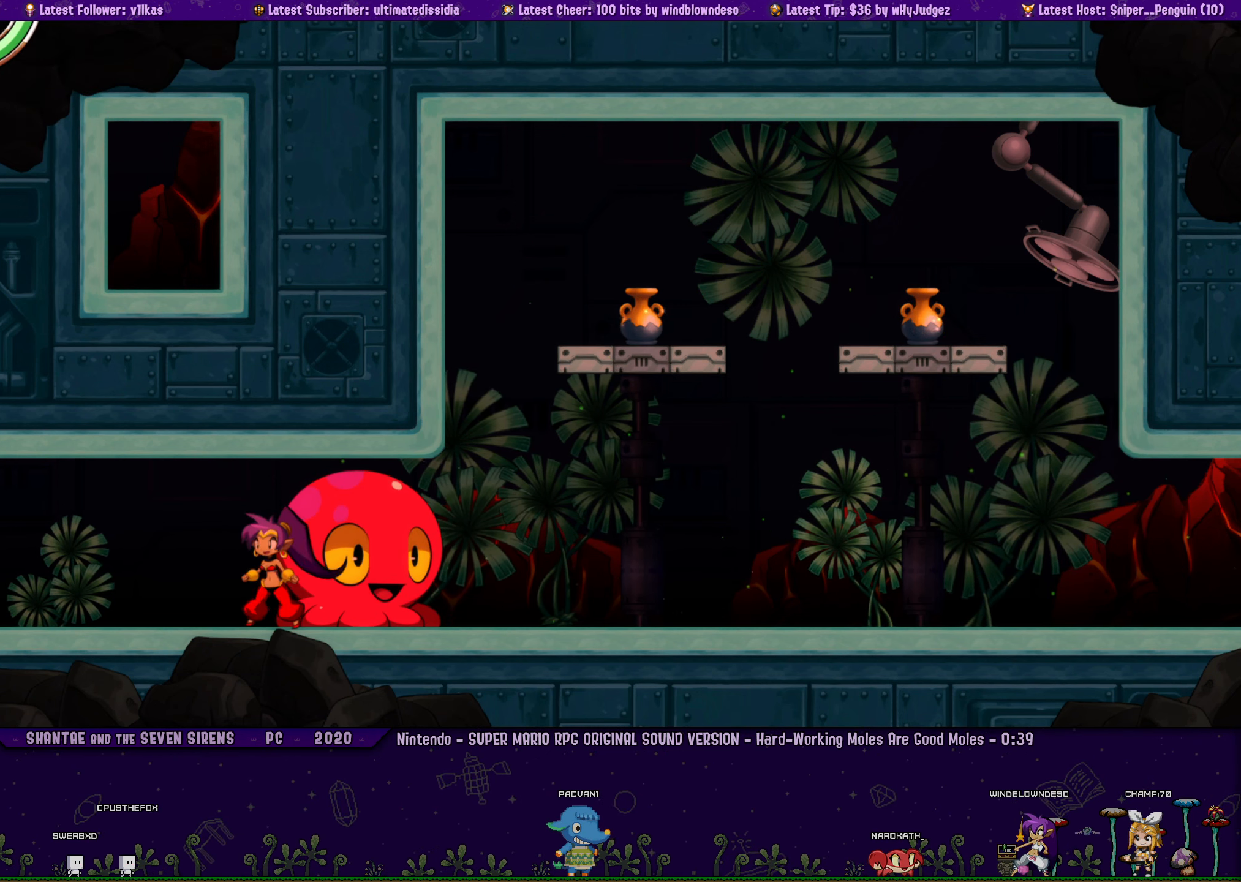
{"buttons": [], "left_stick": "center", "events": [[16, "SQUARE", "down"], [83, "SQUARE", "up"], [183, "SQUARE", "down"], [266, "SQUARE", "up"], [366, "SQUARE", "down"], [433, "SQUARE", "up"]]}
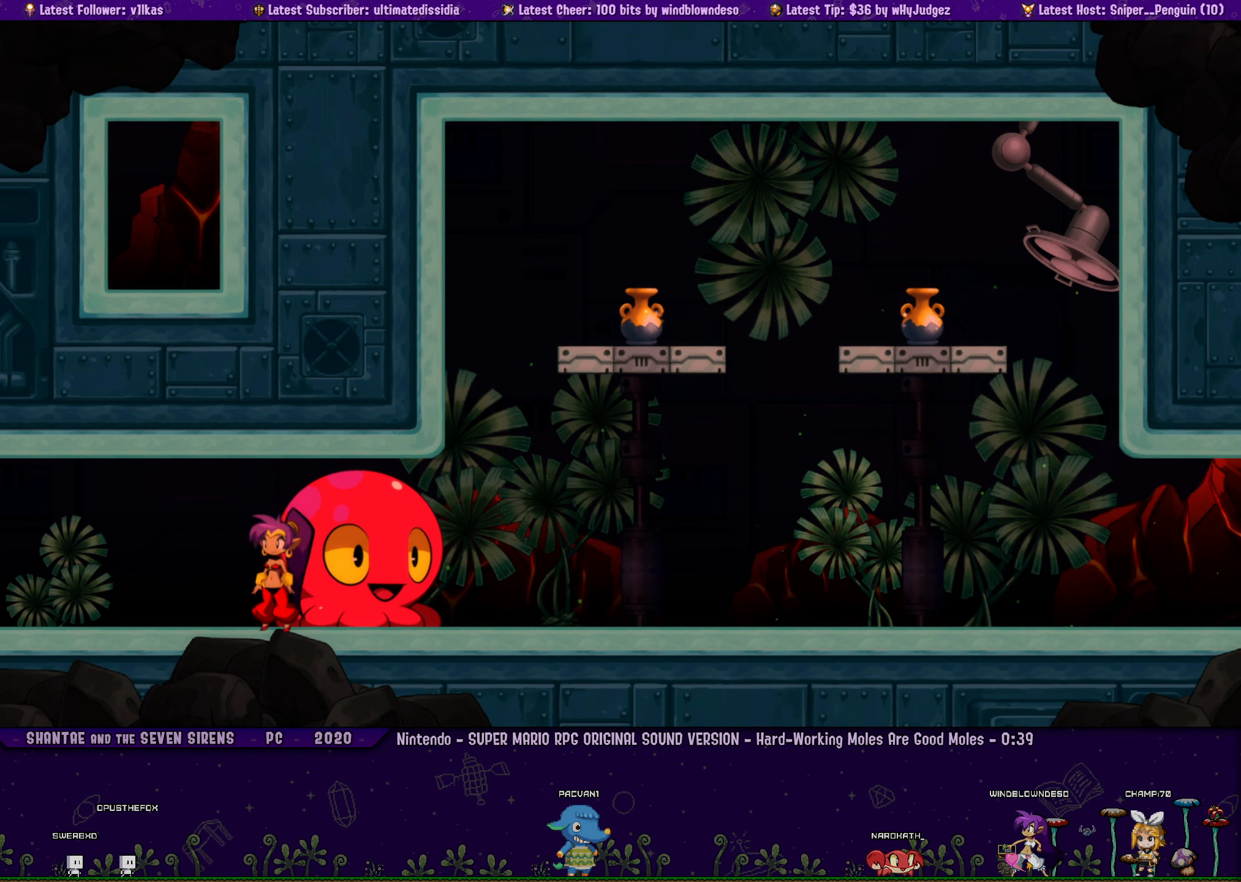
{"buttons": [], "left_stick": "center", "events": [[33, "SQUARE", "down"], [100, "SQUARE", "up"], [200, "SQUARE", "down"], [283, "SQUARE", "up"], [383, "SQUARE", "down"], [433, "SQUARE", "up"]]}
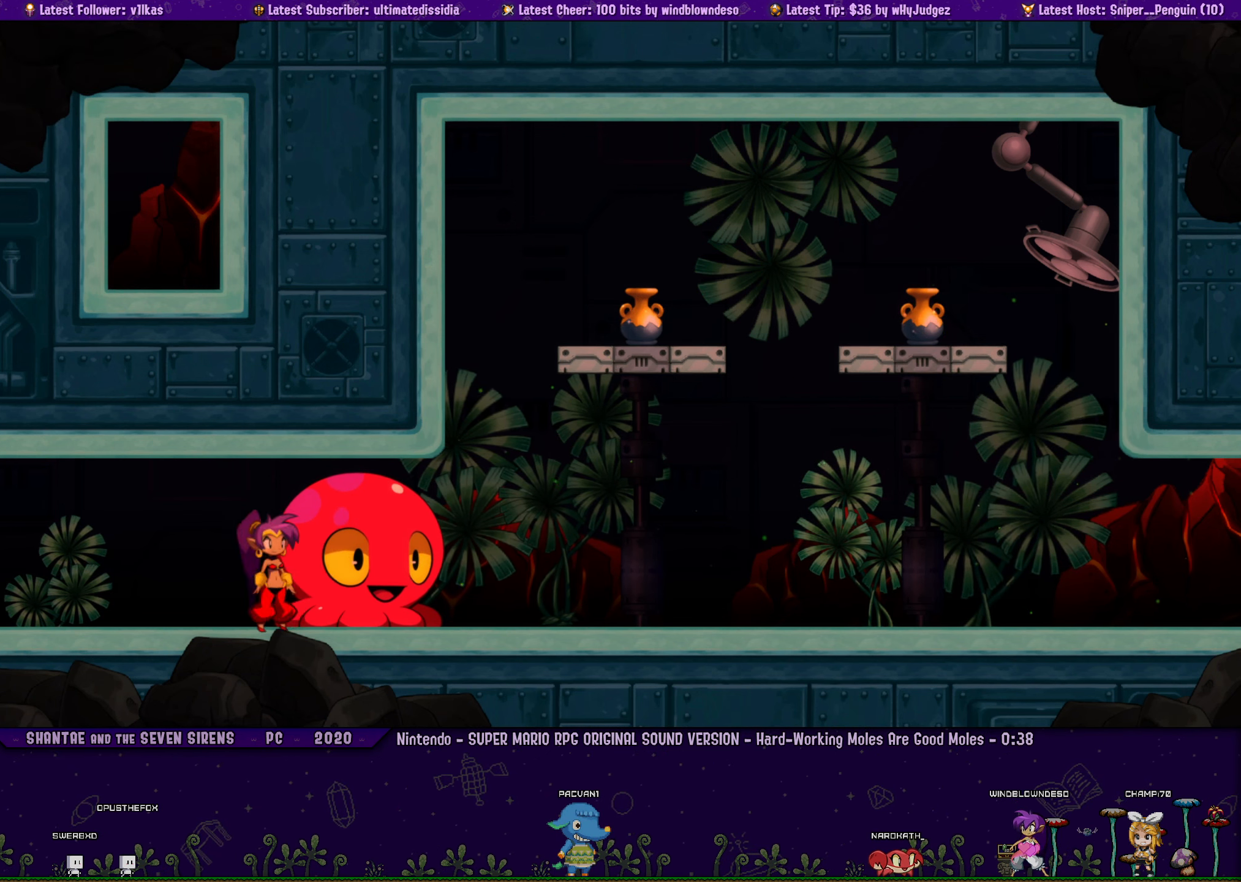
{"buttons": [], "left_stick": "center", "events": [[50, "SQUARE", "down"], [133, "SQUARE", "up"], [250, "SQUARE", "down"], [316, "SQUARE", "up"], [416, "SQUARE", "down"], [483, "SQUARE", "up"]]}
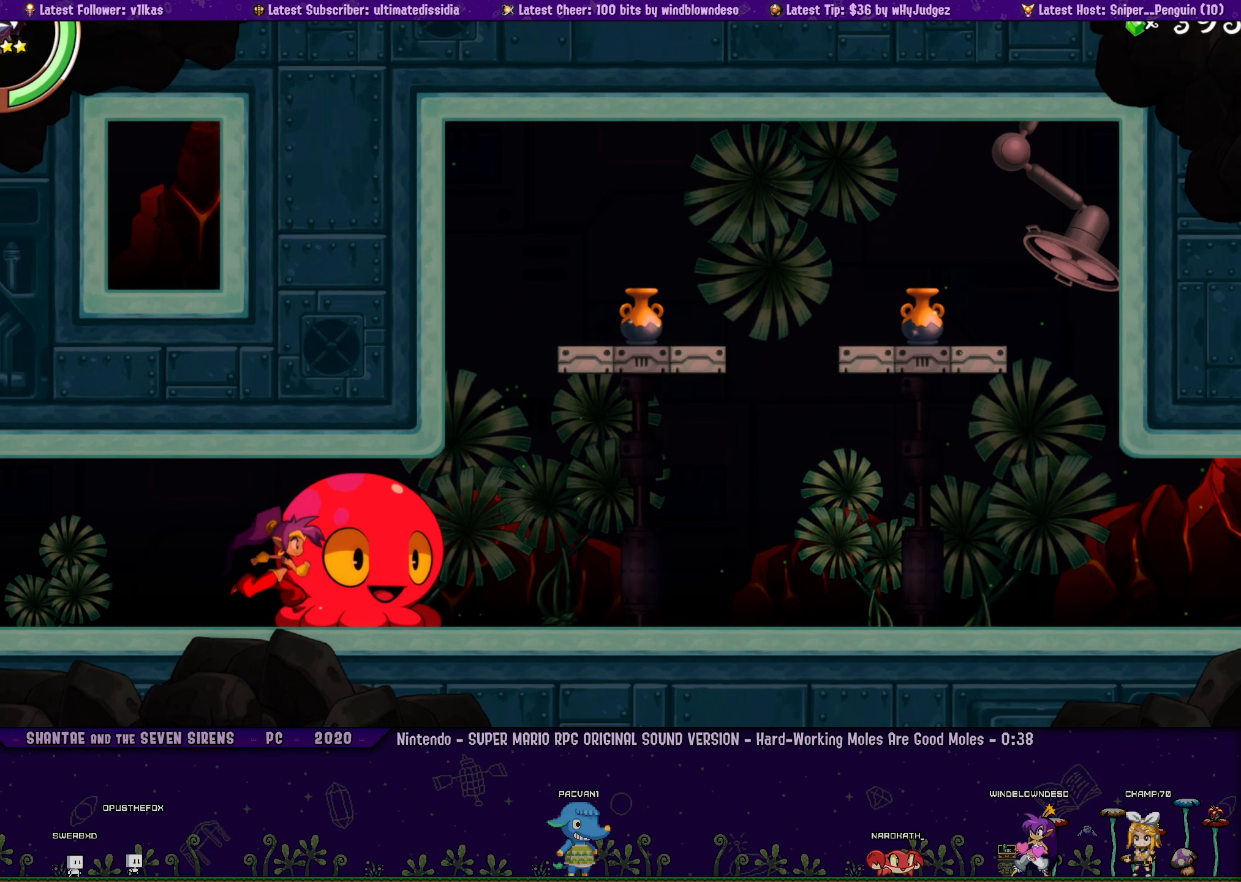
{"buttons": ["SQUARE"], "left_stick": "center", "events": [[100, "SQUARE", "down"], [150, "SQUARE", "up"], [283, "SQUARE", "down"], [350, "SQUARE", "up"], [433, "SQUARE", "down"]]}
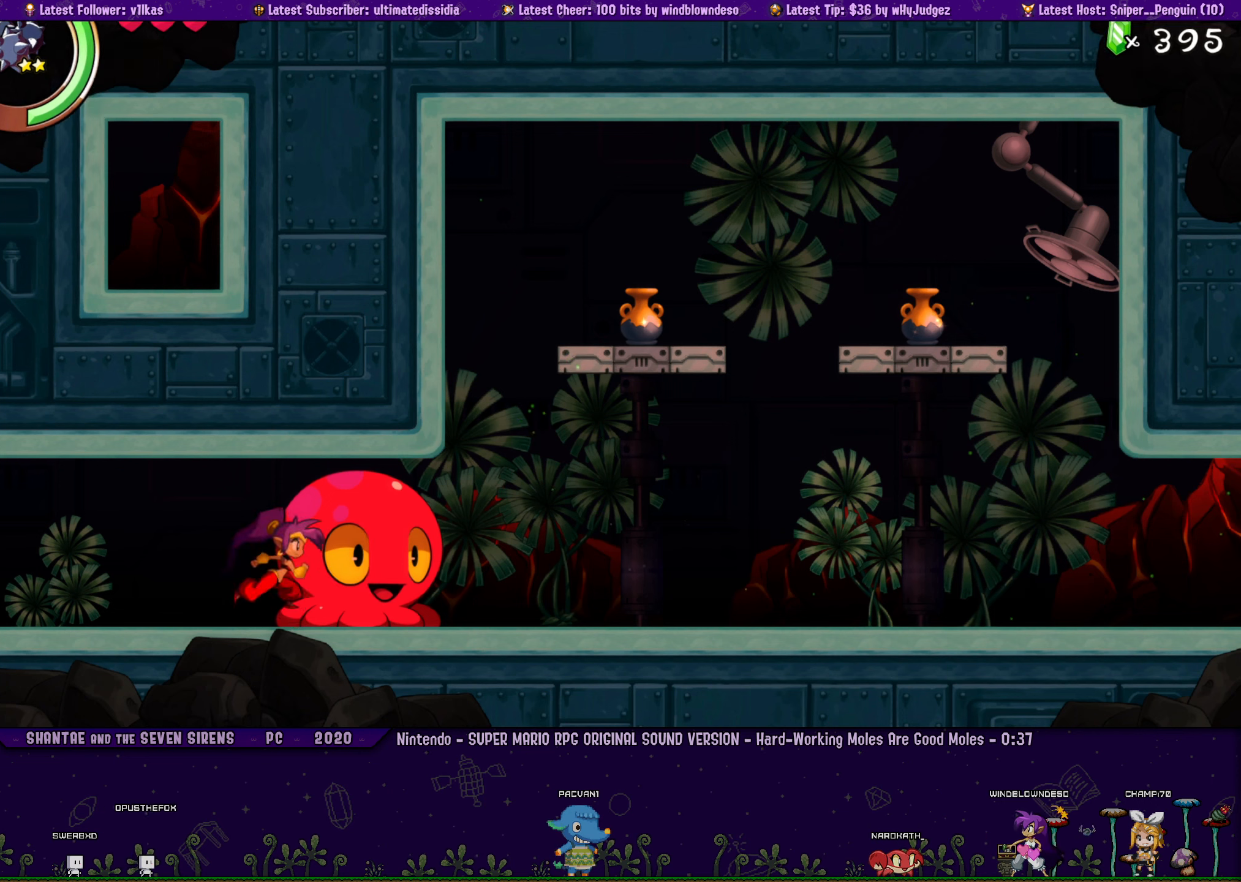
{"buttons": ["SQUARE"], "left_stick": "center", "events": [[17, "SQUARE", "up"], [133, "SQUARE", "down"], [183, "SQUARE", "up"], [300, "SQUARE", "down"], [367, "SQUARE", "up"], [483, "SQUARE", "down"]]}
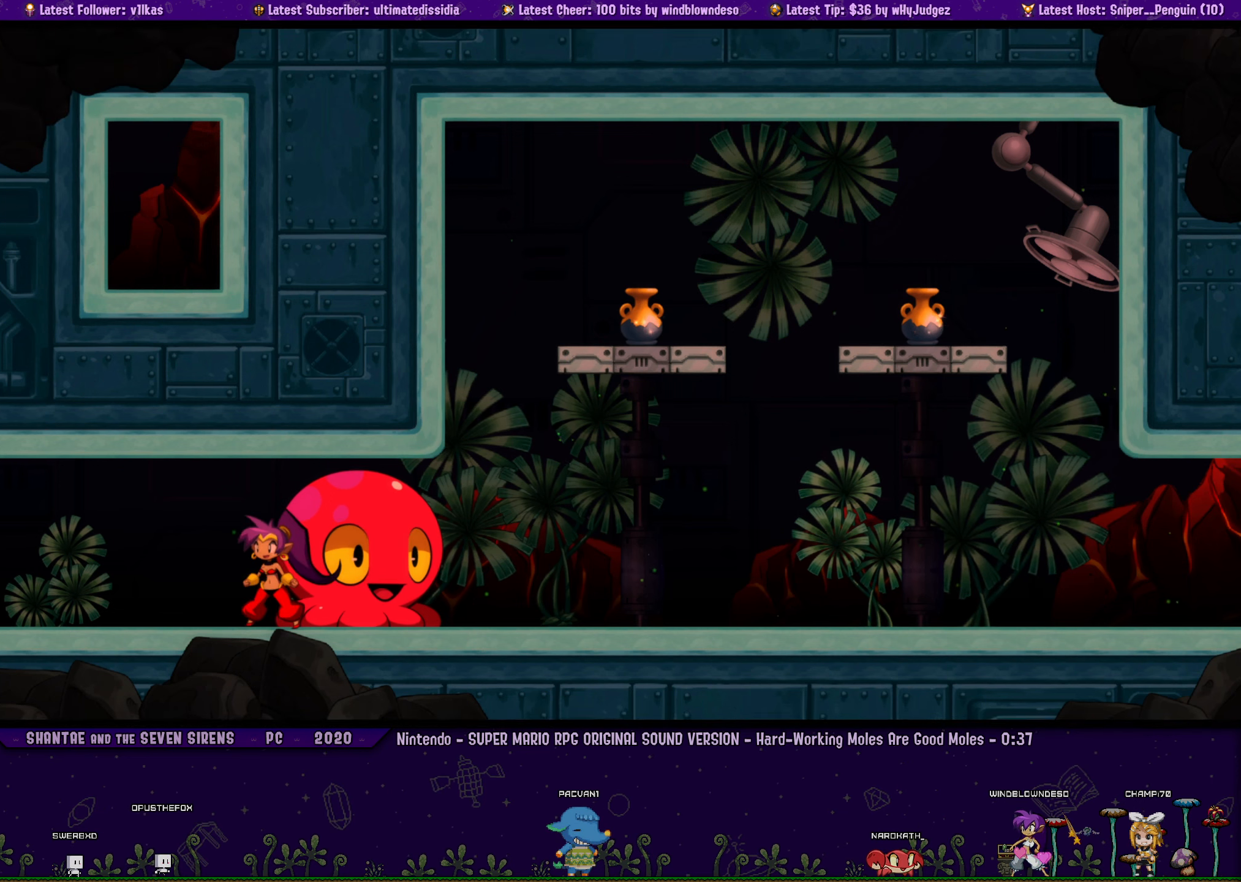
{"buttons": [], "left_stick": "center", "events": [[50, "SQUARE", "up"], [150, "SQUARE", "down"], [233, "SQUARE", "up"], [333, "SQUARE", "down"], [400, "SQUARE", "up"]]}
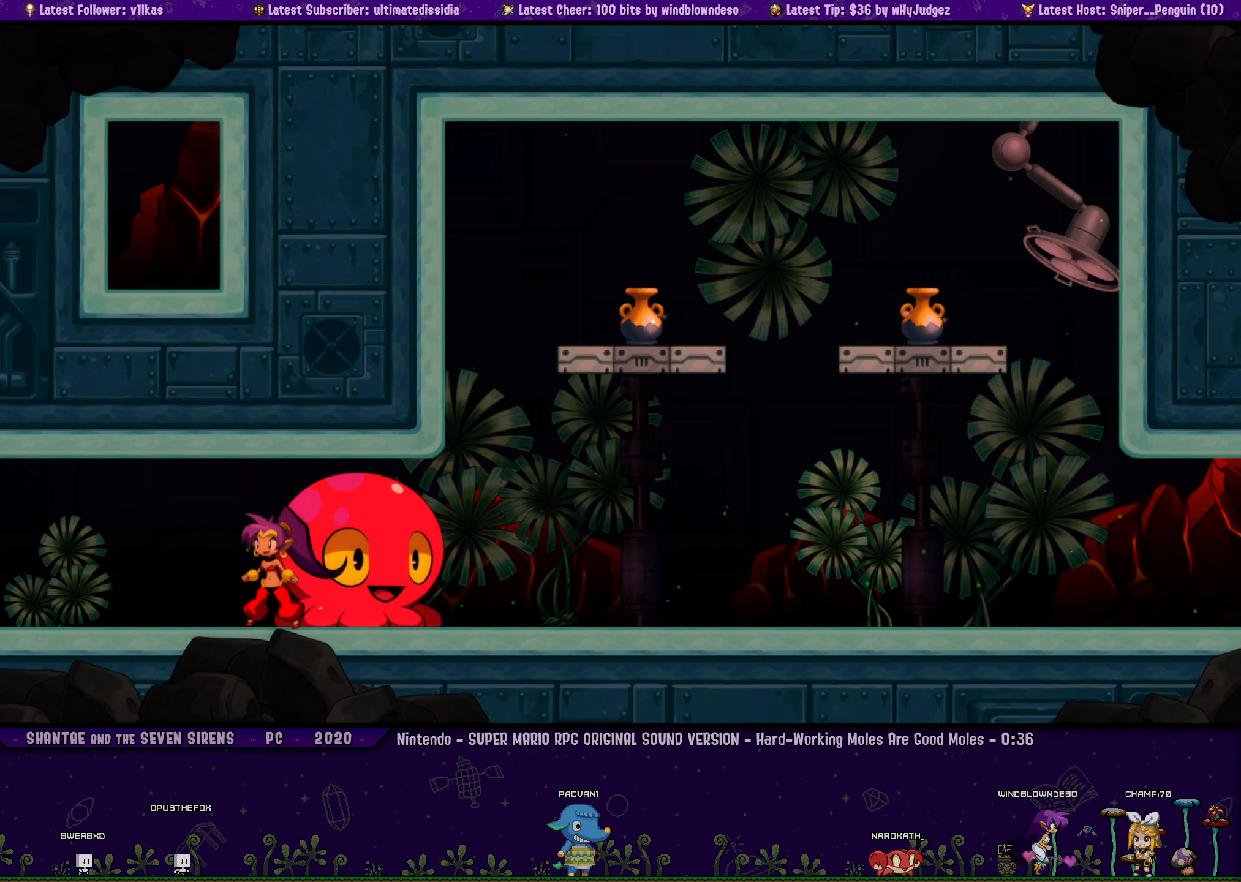
{"buttons": [], "left_stick": "center", "events": [[17, "SQUARE", "down"], [83, "SQUARE", "up"], [183, "SQUARE", "down"], [267, "SQUARE", "up"], [350, "SQUARE", "down"], [433, "SQUARE", "up"]]}
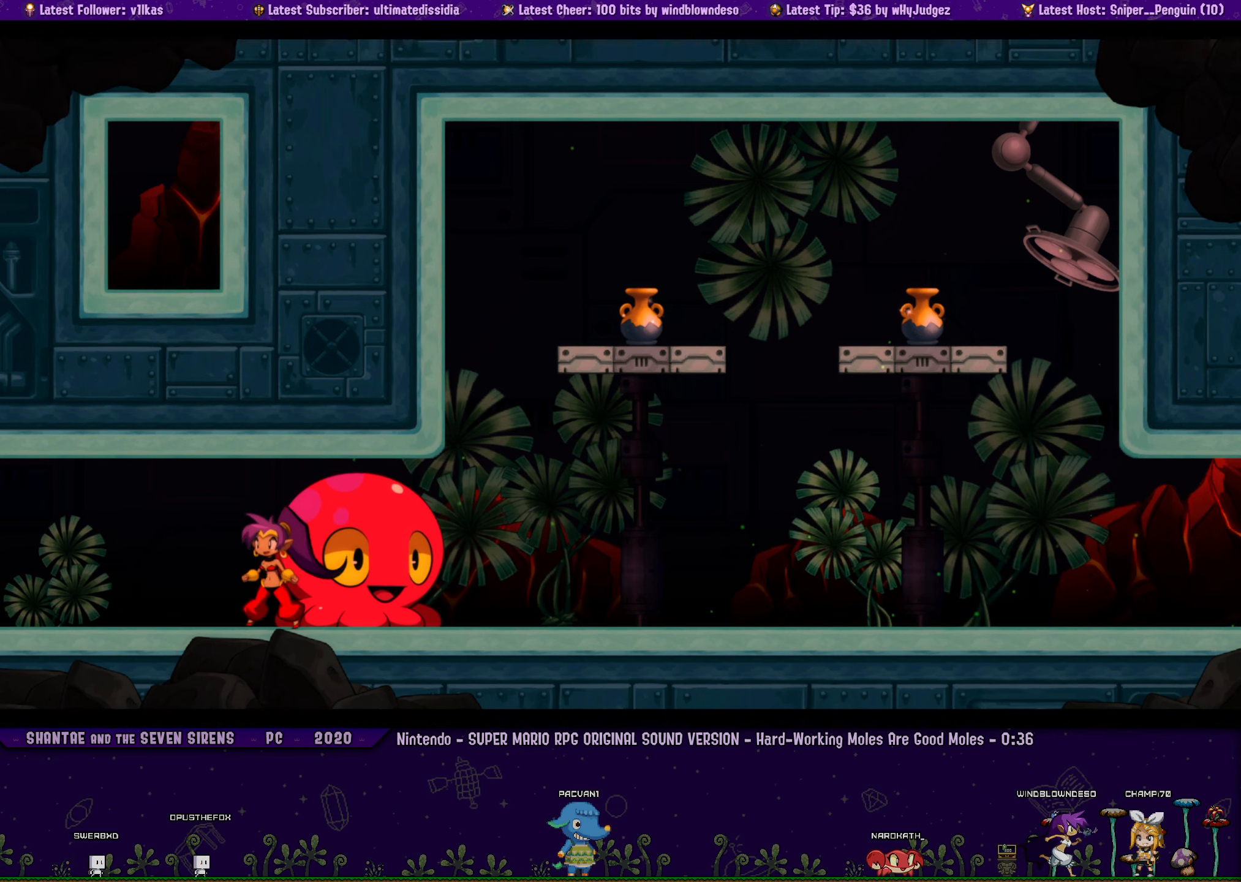
{"buttons": [], "left_stick": "center", "events": [[33, "SQUARE", "down"], [117, "SQUARE", "up"], [217, "SQUARE", "down"], [283, "SQUARE", "up"], [383, "SQUARE", "down"], [450, "SQUARE", "up"]]}